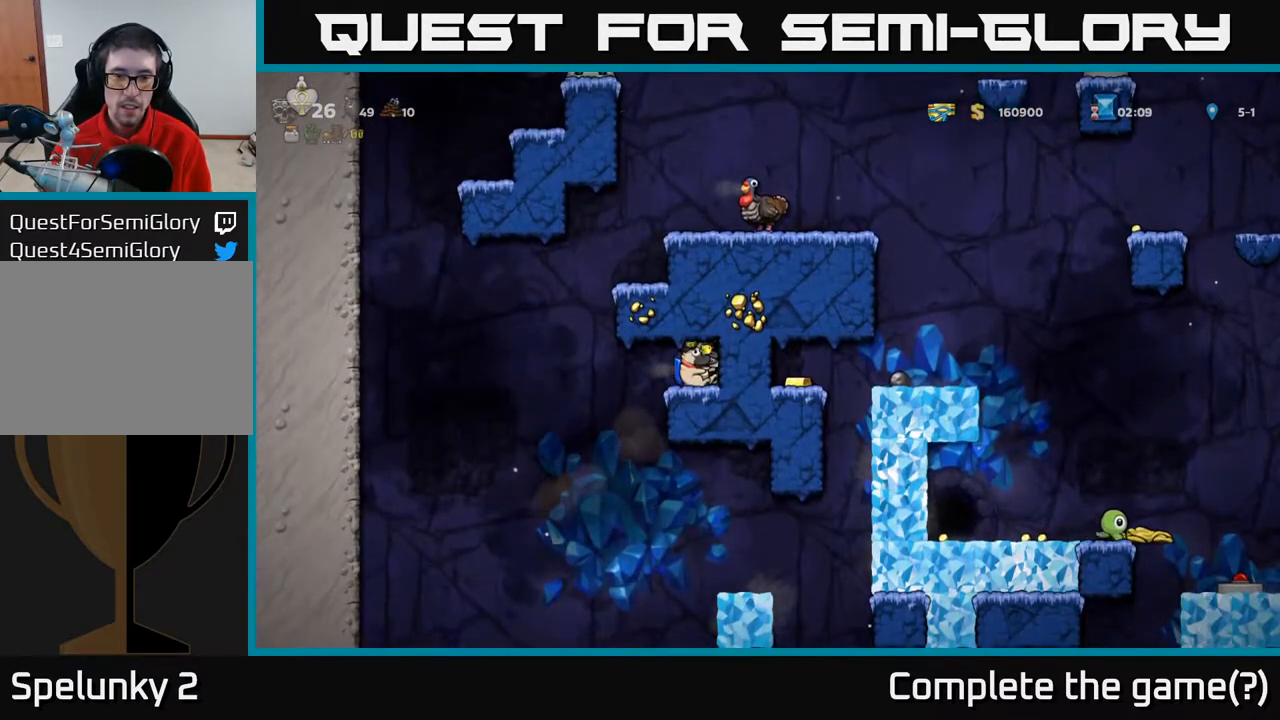
Gameplay with a controller (Xbox layout); each line is a JSON object with the inputs held at the frame after it. "events" lists button and stick changes between this image and that frame as [ms after this image, input, new state], when the widget could be followed in between.
{"buttons": ["A", "DPAD_LEFT"], "left_stick": "center", "right_stick": "center", "events": [[100, "DPAD_DOWN", "up"], [183, "DPAD_LEFT", "down"], [500, "A", "down"]]}
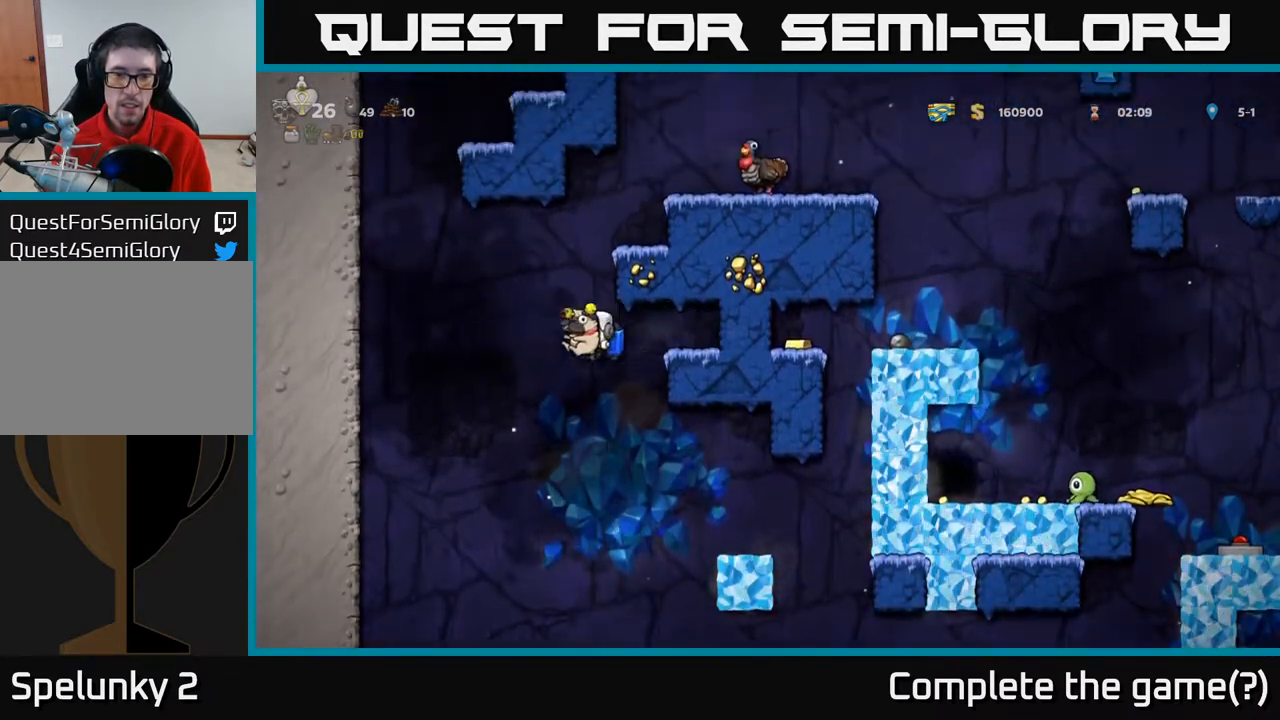
{"buttons": ["A", "DPAD_RIGHT"], "left_stick": "center", "right_stick": "center", "events": [[50, "DPAD_LEFT", "up"], [83, "A", "up"], [133, "A", "down"], [133, "DPAD_RIGHT", "down"]]}
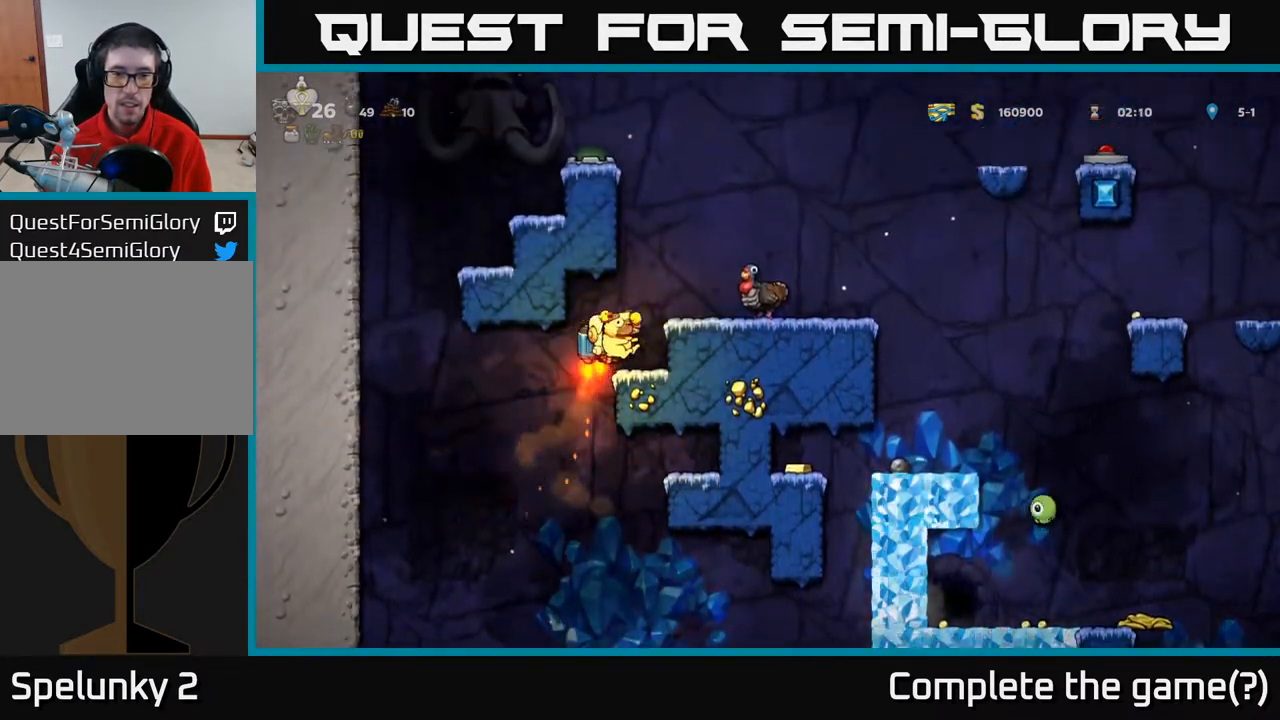
{"buttons": ["DPAD_RIGHT"], "left_stick": "center", "right_stick": "center", "events": [[83, "A", "up"]]}
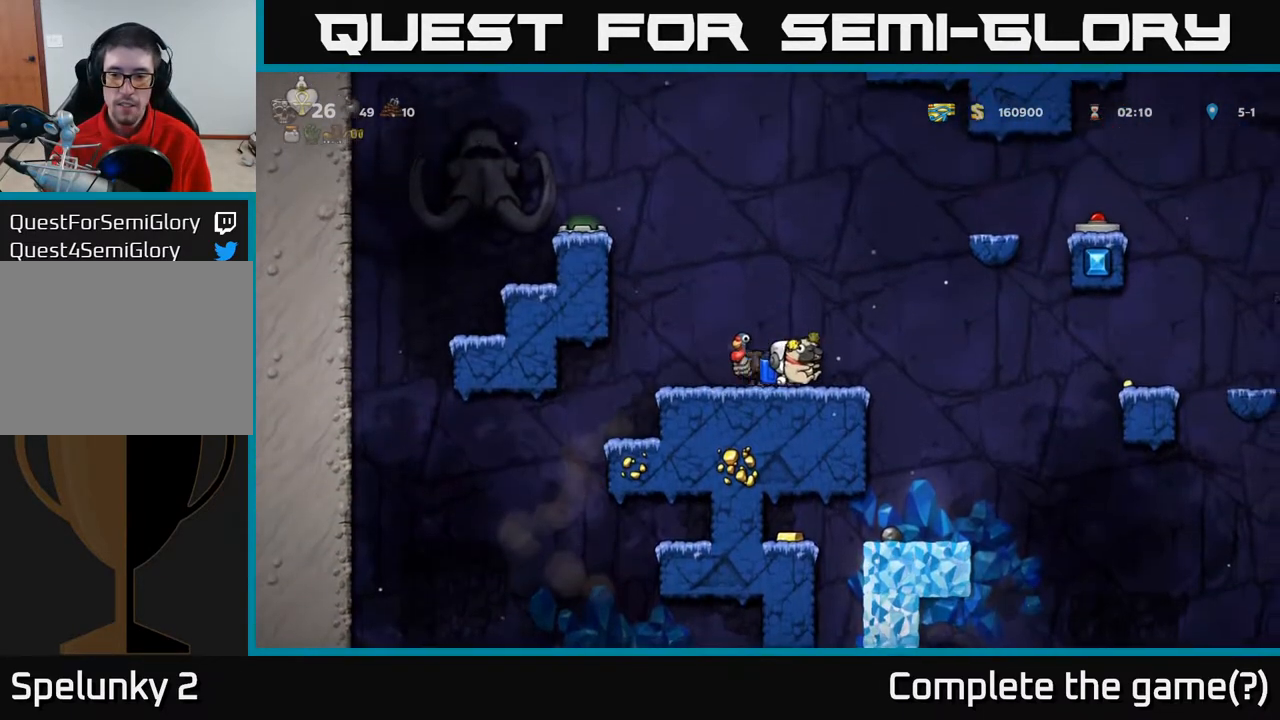
{"buttons": [], "left_stick": "center", "right_stick": "center", "events": [[350, "DPAD_RIGHT", "up"], [417, "DPAD_LEFT", "down"], [483, "DPAD_LEFT", "up"]]}
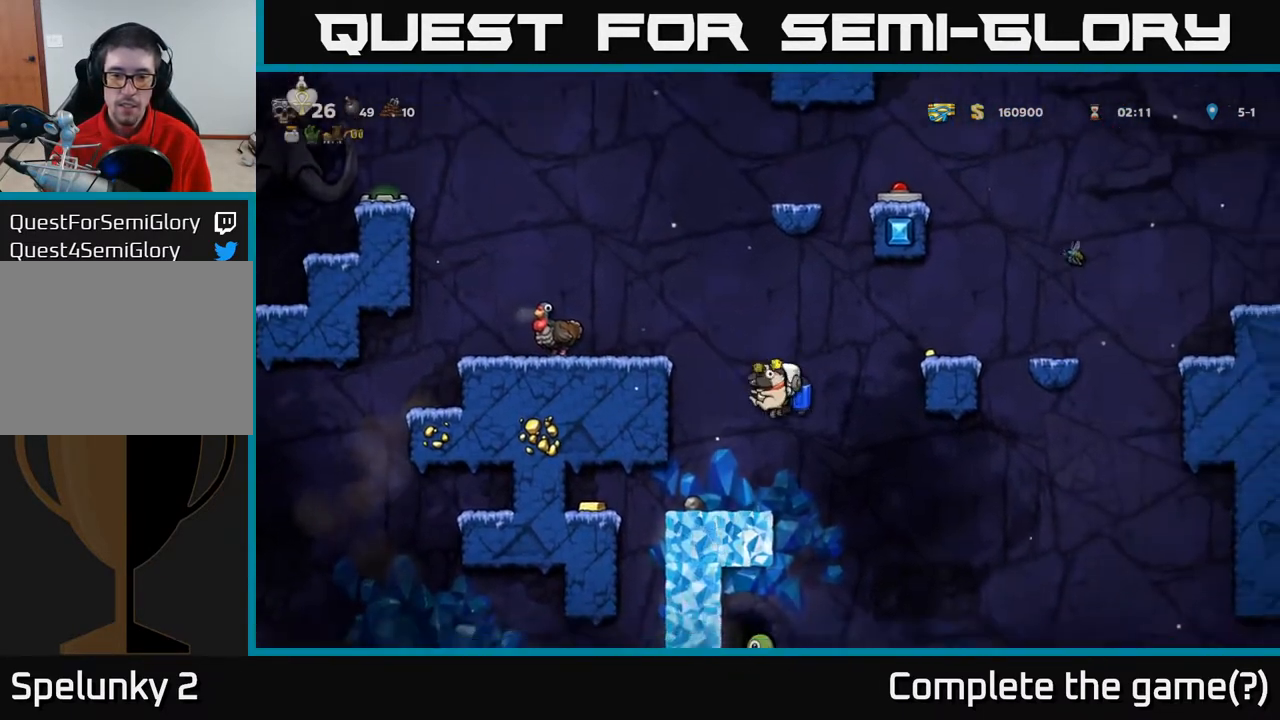
{"buttons": [], "left_stick": "center", "right_stick": "center", "events": [[133, "A", "down"], [233, "A", "up"]]}
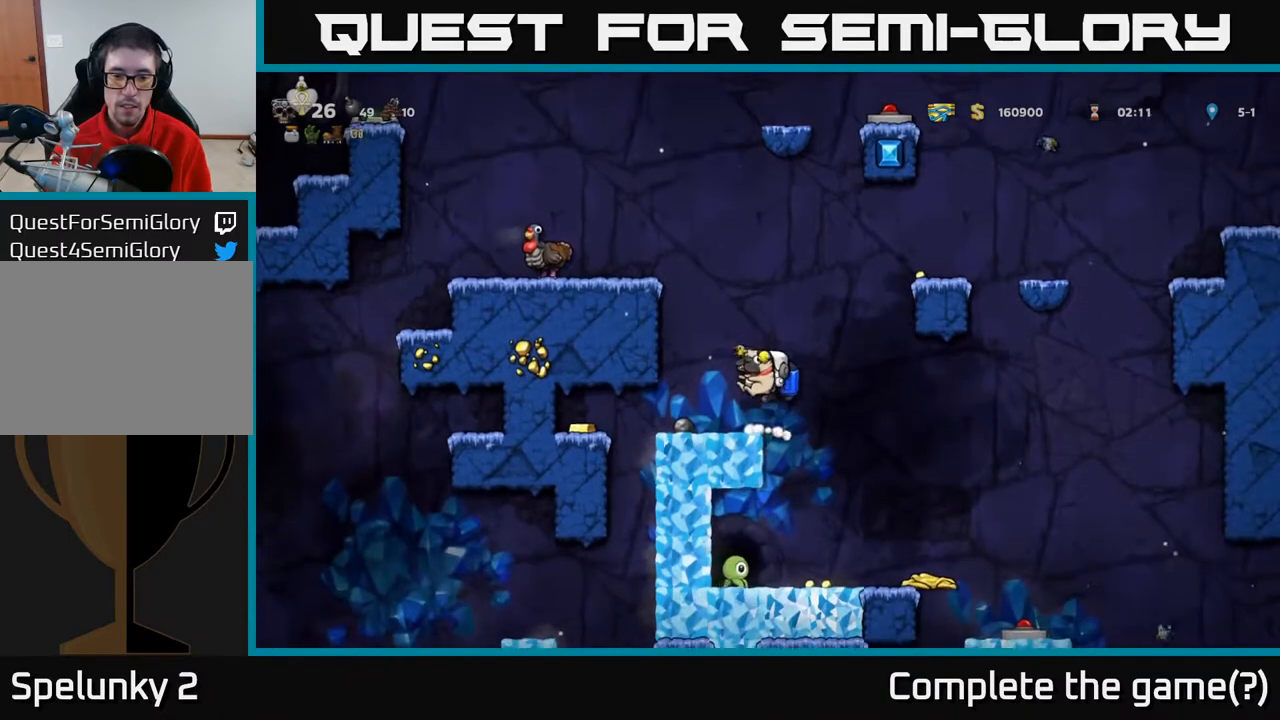
{"buttons": [], "left_stick": "center", "right_stick": "center", "events": [[83, "DPAD_RIGHT", "down"], [117, "DPAD_RIGHT", "up"]]}
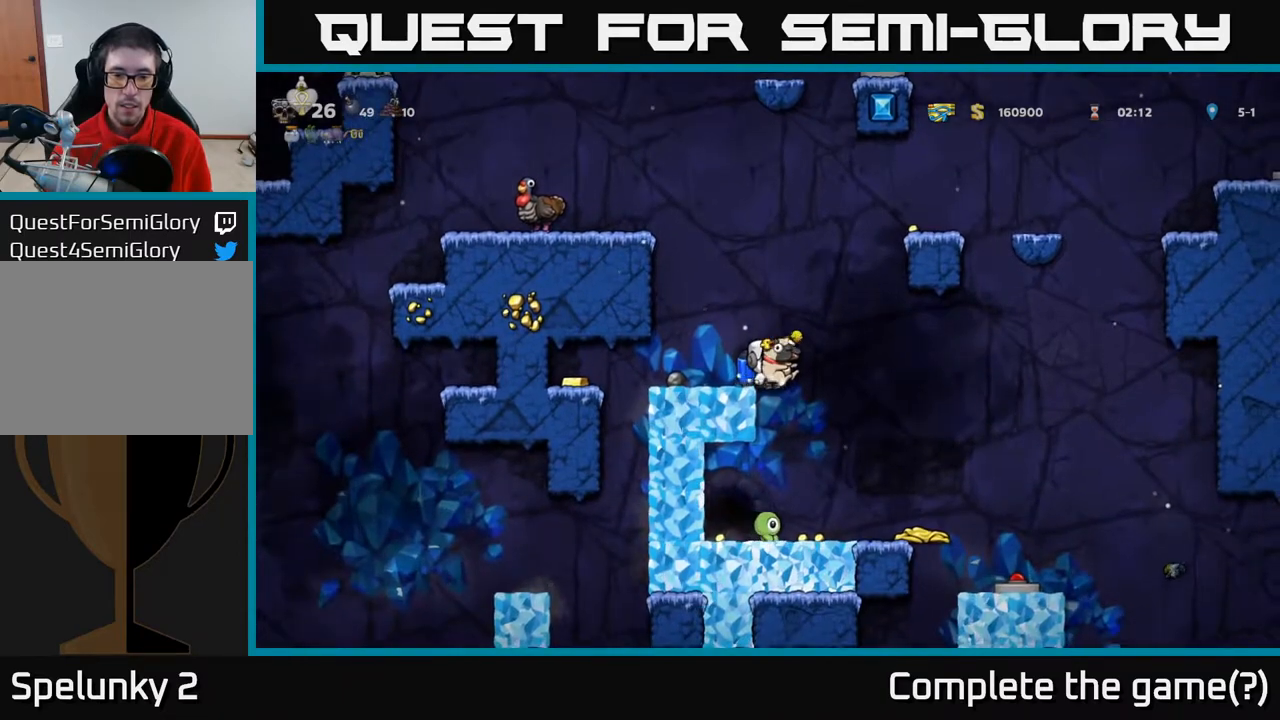
{"buttons": ["DPAD_RIGHT"], "left_stick": "center", "right_stick": "center", "events": [[67, "DPAD_RIGHT", "down"], [117, "DPAD_RIGHT", "up"], [433, "DPAD_RIGHT", "down"]]}
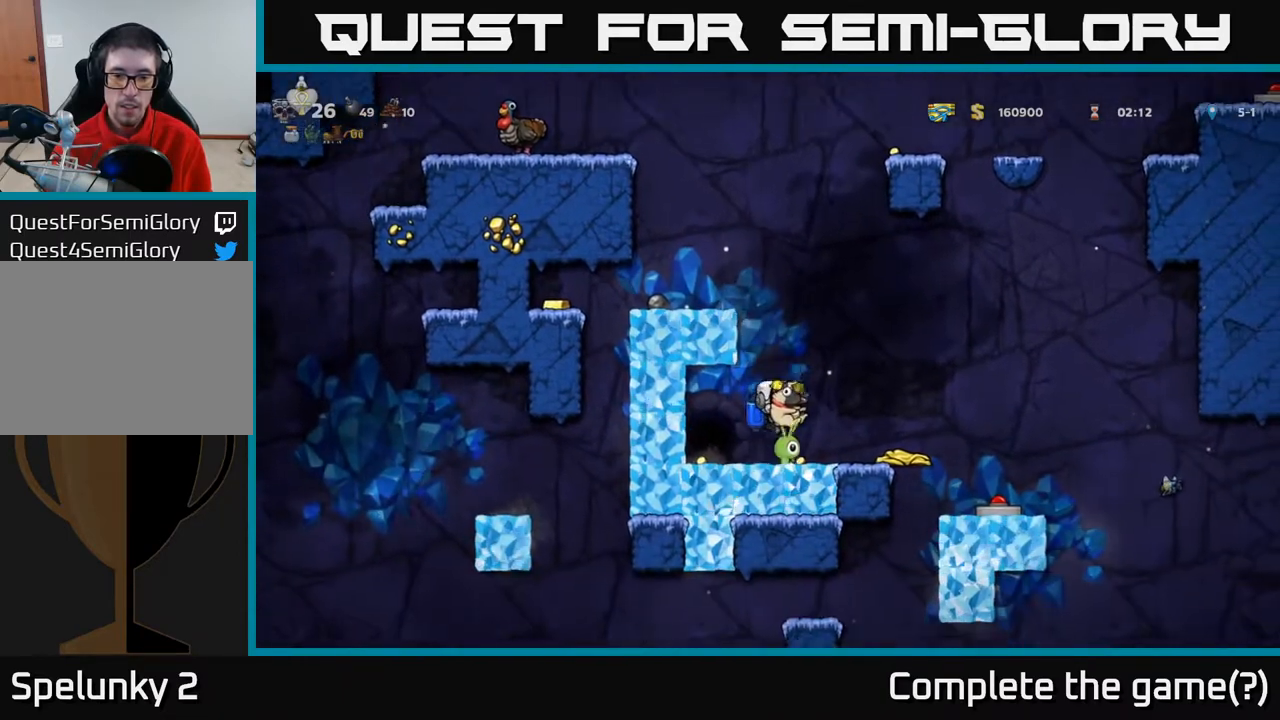
{"buttons": ["DPAD_LEFT"], "left_stick": "center", "right_stick": "center", "events": [[17, "DPAD_RIGHT", "up"], [467, "DPAD_LEFT", "down"]]}
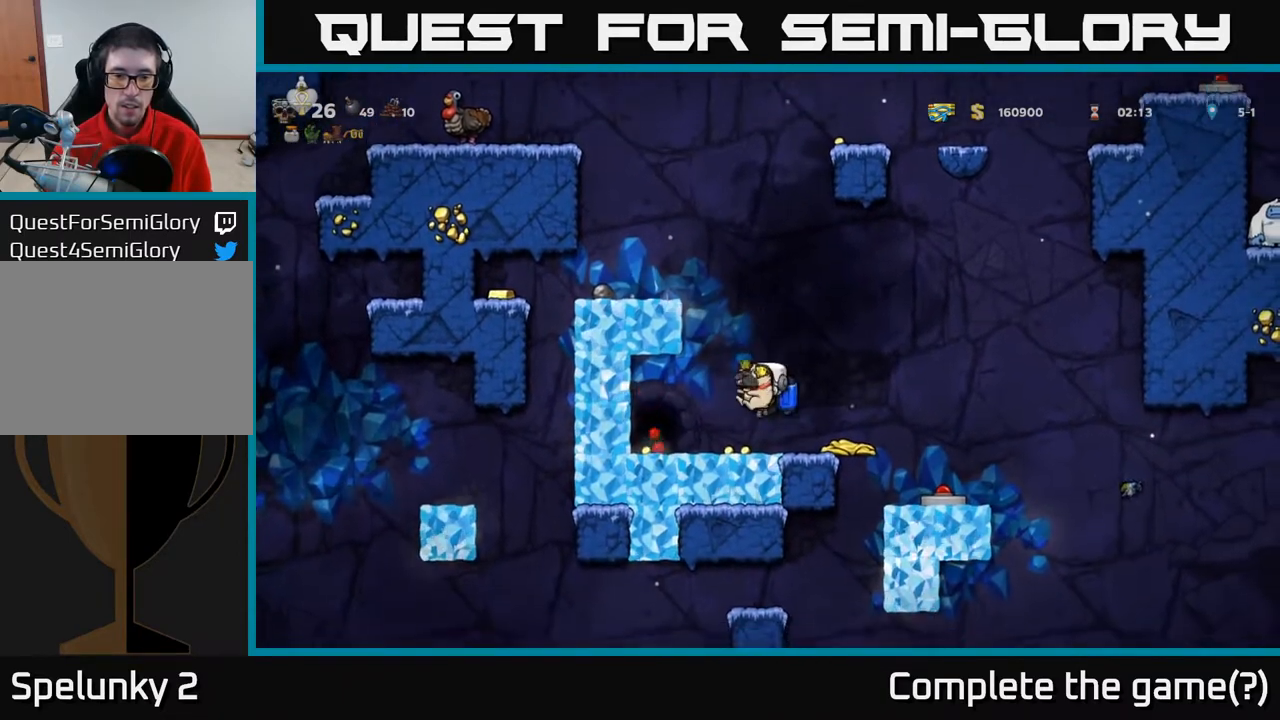
{"buttons": ["DPAD_RIGHT"], "left_stick": "center", "right_stick": "center", "events": [[317, "DPAD_LEFT", "up"], [450, "DPAD_RIGHT", "down"]]}
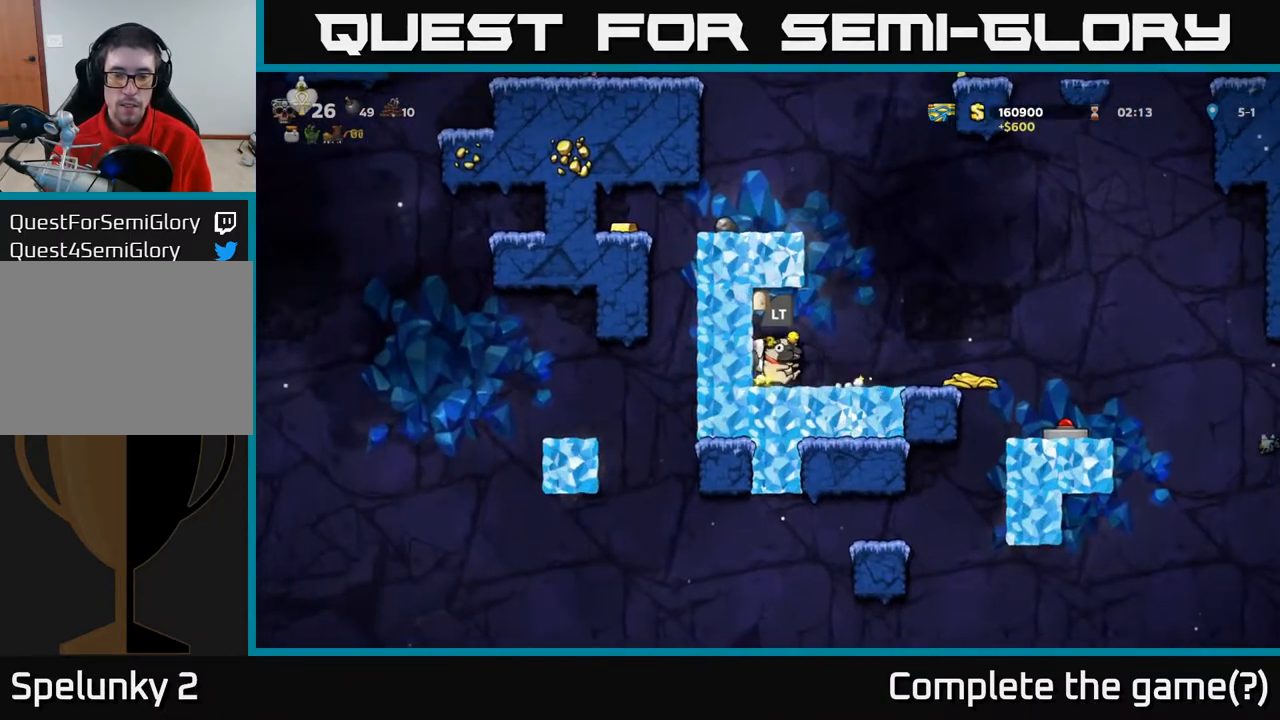
{"buttons": ["L2"], "left_stick": "center", "right_stick": "center", "events": [[83, "DPAD_RIGHT", "up"], [267, "DPAD_LEFT", "down"], [417, "DPAD_LEFT", "up"], [500, "L2", "down"]]}
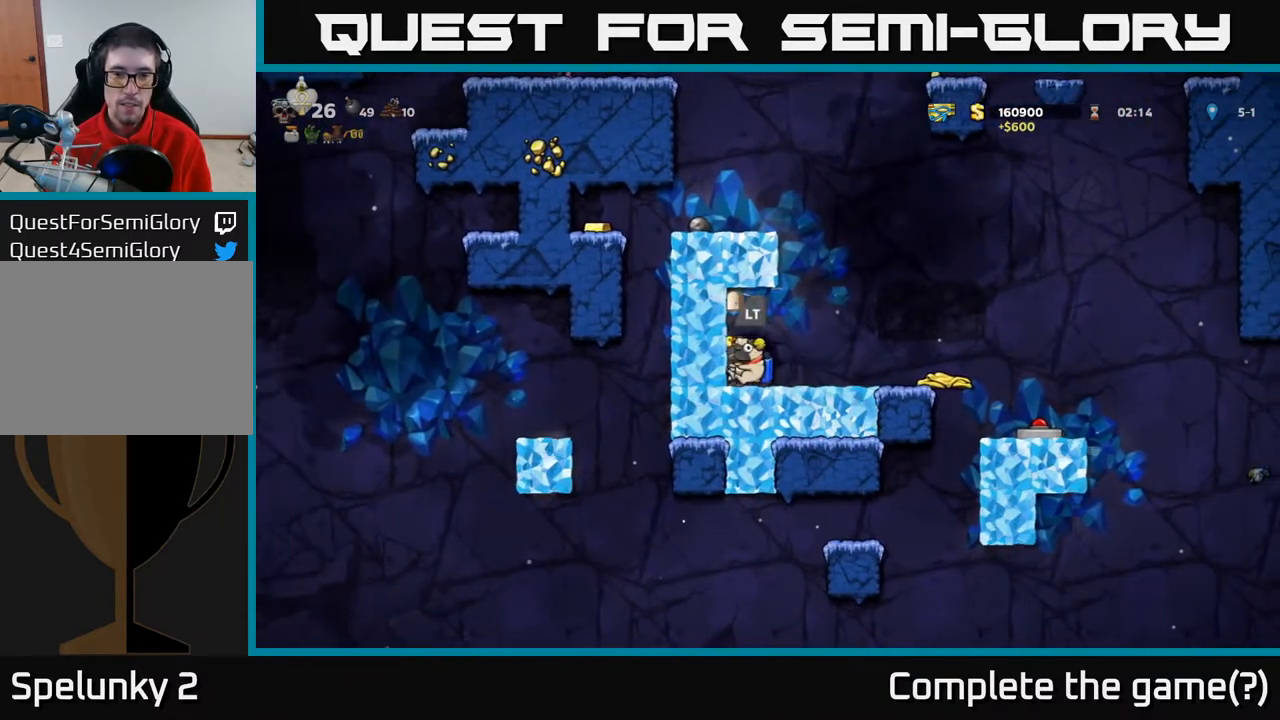
{"buttons": [], "left_stick": "center", "right_stick": "center", "events": [[83, "L2", "up"], [183, "L2", "down"], [300, "L2", "up"]]}
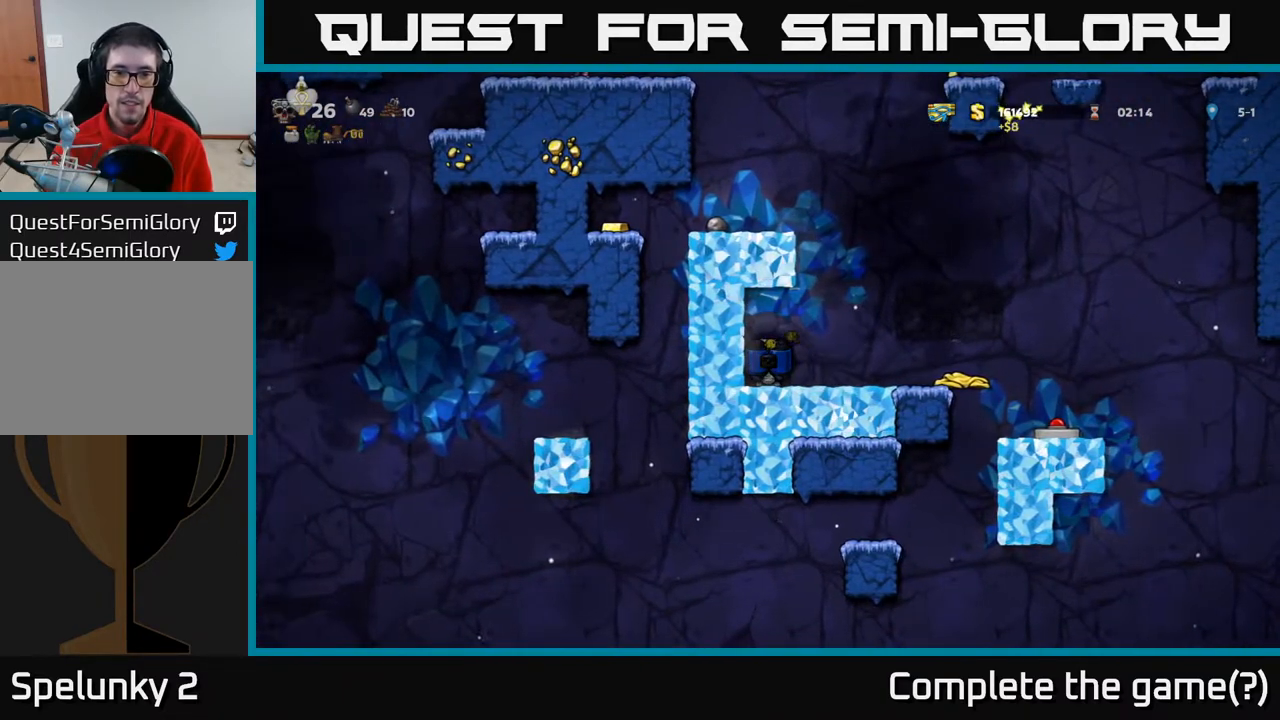
{"buttons": [], "left_stick": "center", "right_stick": "center", "events": []}
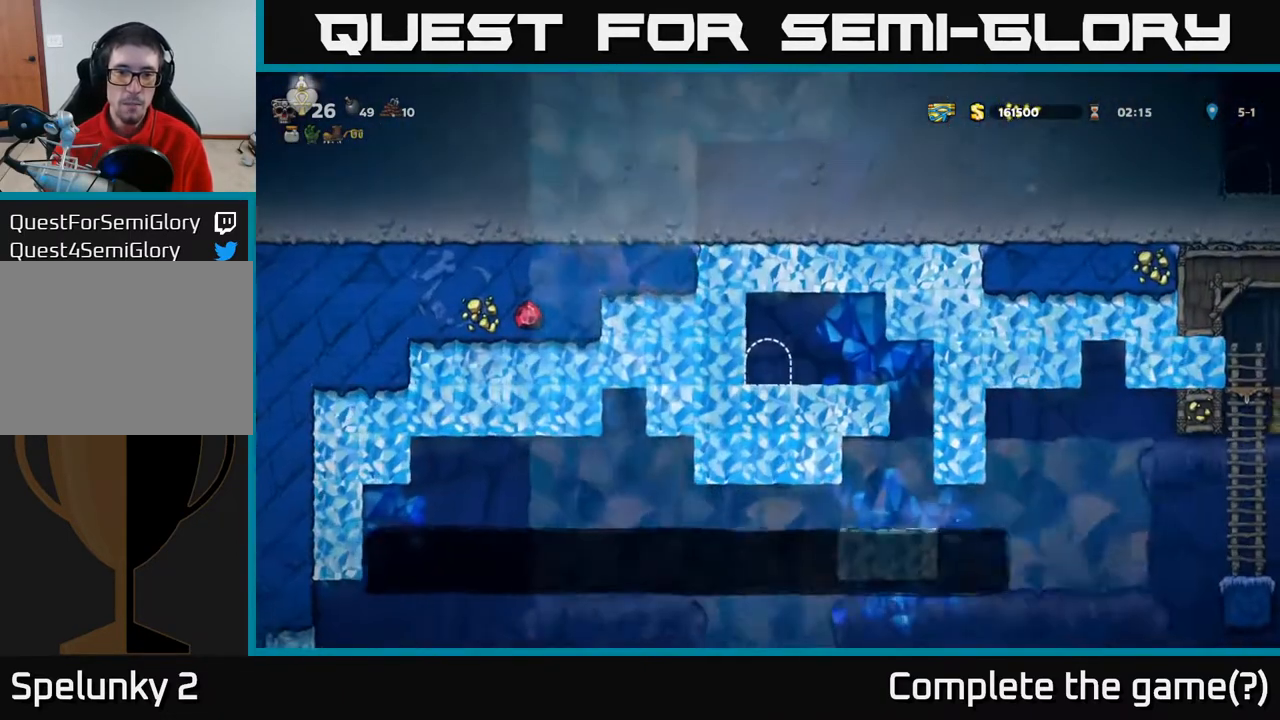
{"buttons": [], "left_stick": "center", "right_stick": "center", "events": []}
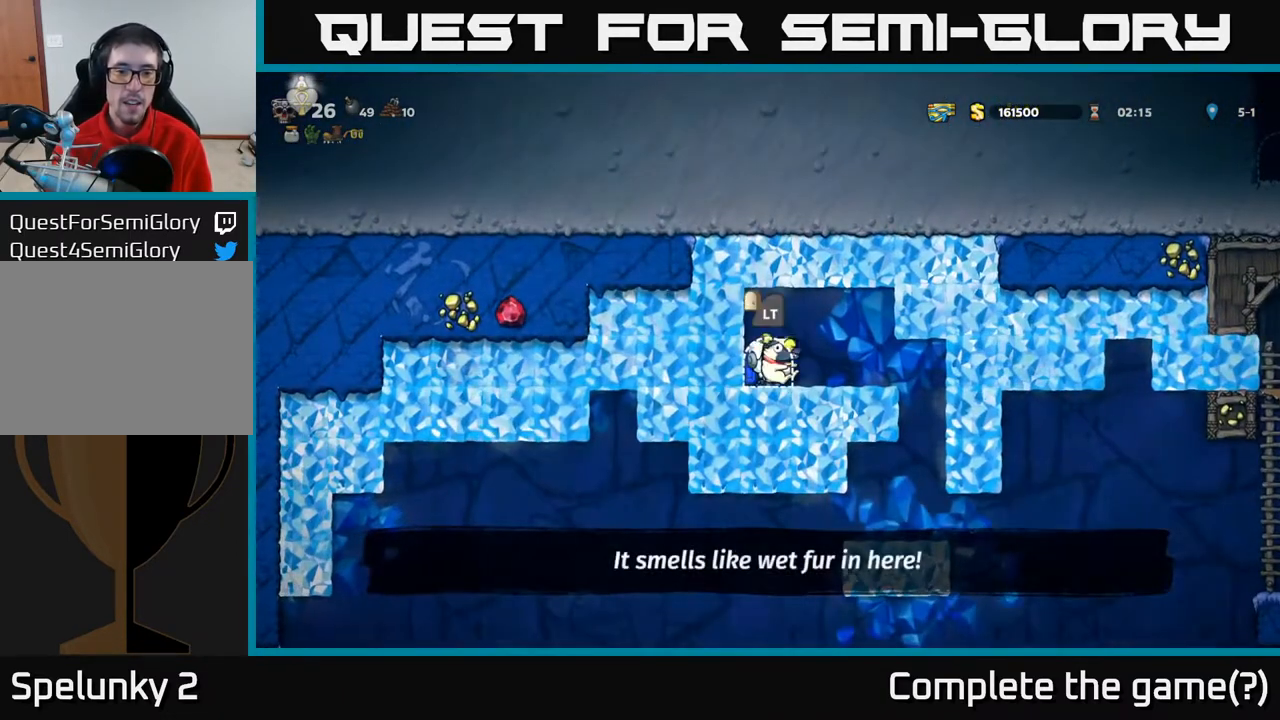
{"buttons": ["L2"], "left_stick": "center", "right_stick": "center", "events": [[200, "L2", "down"], [317, "L2", "up"], [433, "L2", "down"]]}
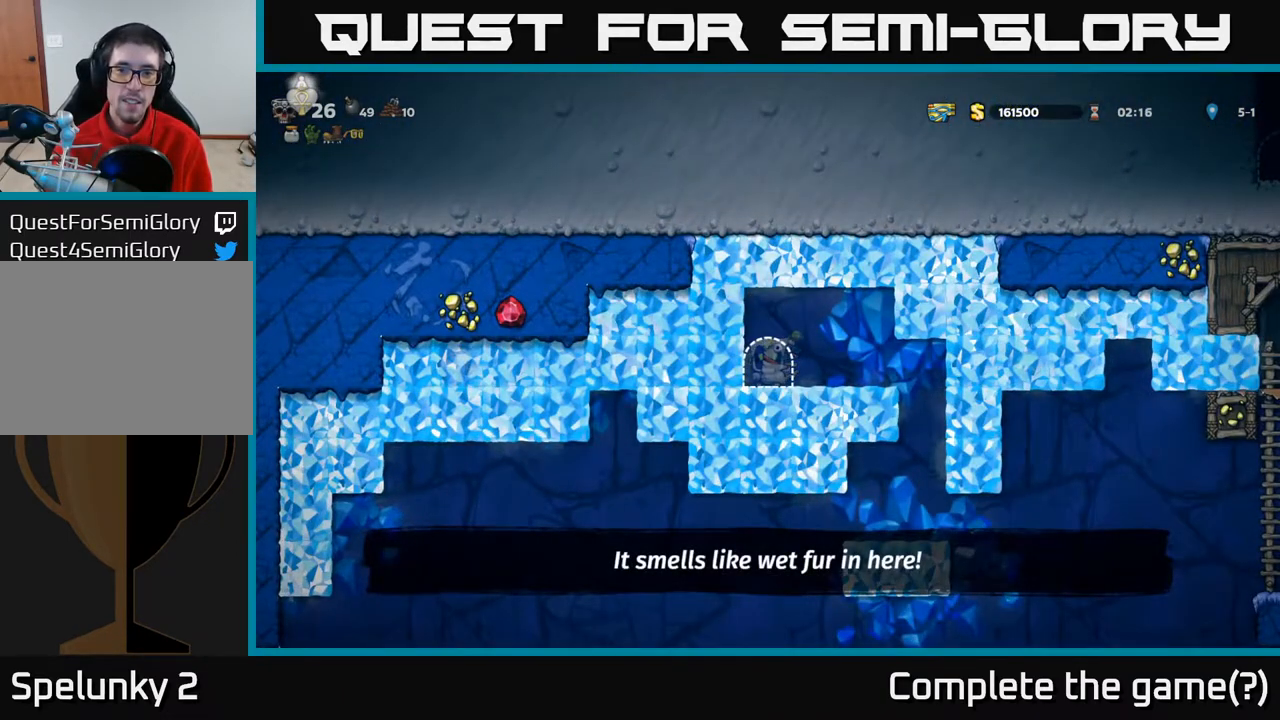
{"buttons": [], "left_stick": "center", "right_stick": "center", "events": [[33, "L2", "up"]]}
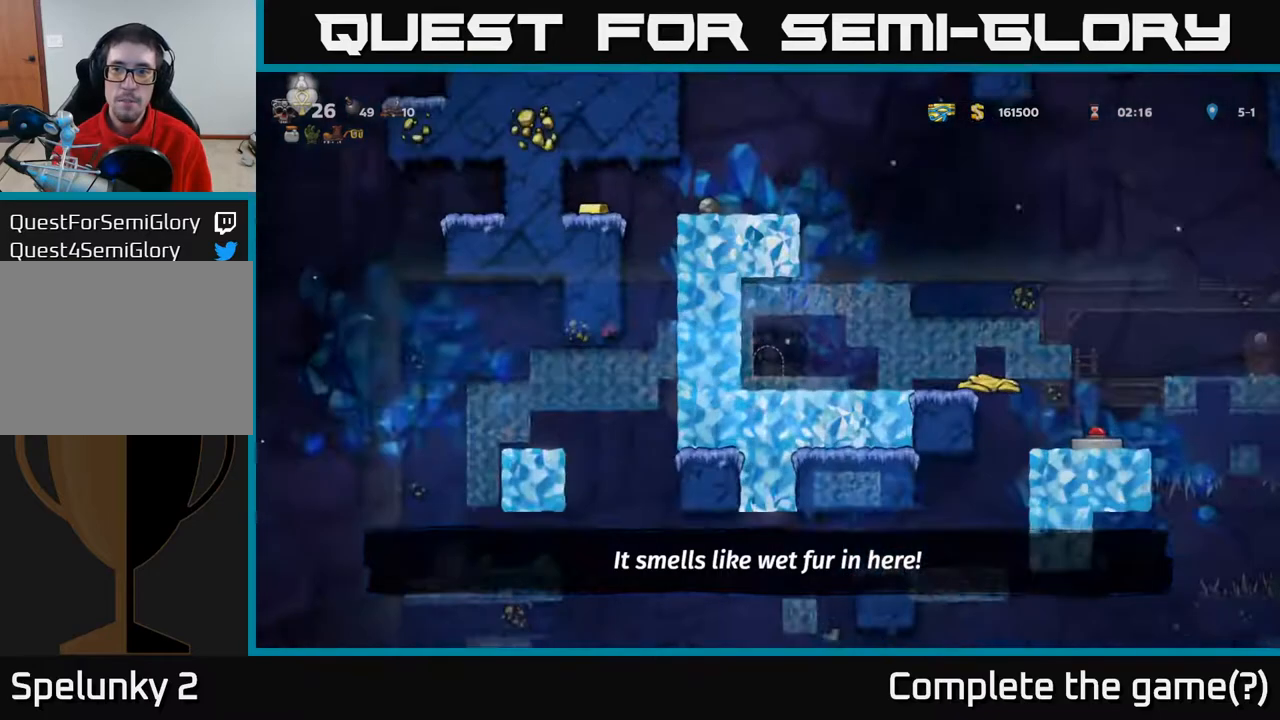
{"buttons": ["DPAD_RIGHT"], "left_stick": "center", "right_stick": "center", "events": [[300, "DPAD_RIGHT", "down"]]}
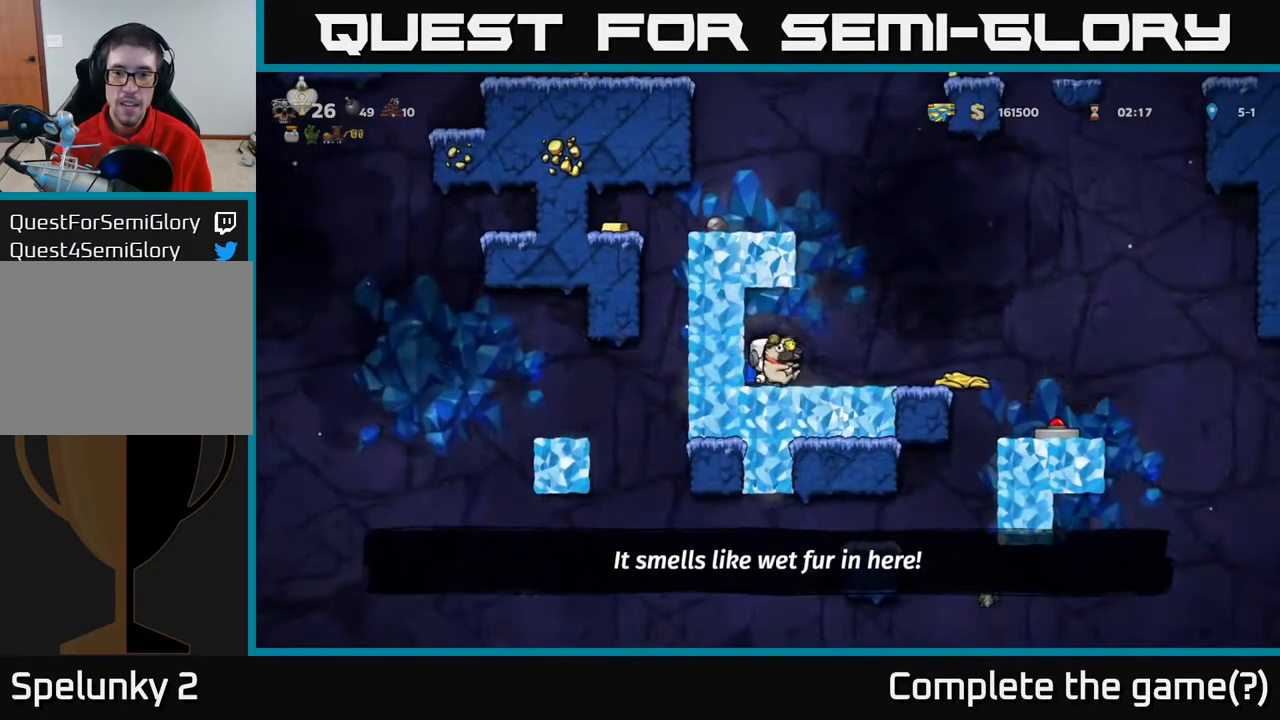
{"buttons": ["DPAD_RIGHT"], "left_stick": "center", "right_stick": "center", "events": [[283, "A", "down"], [433, "A", "up"]]}
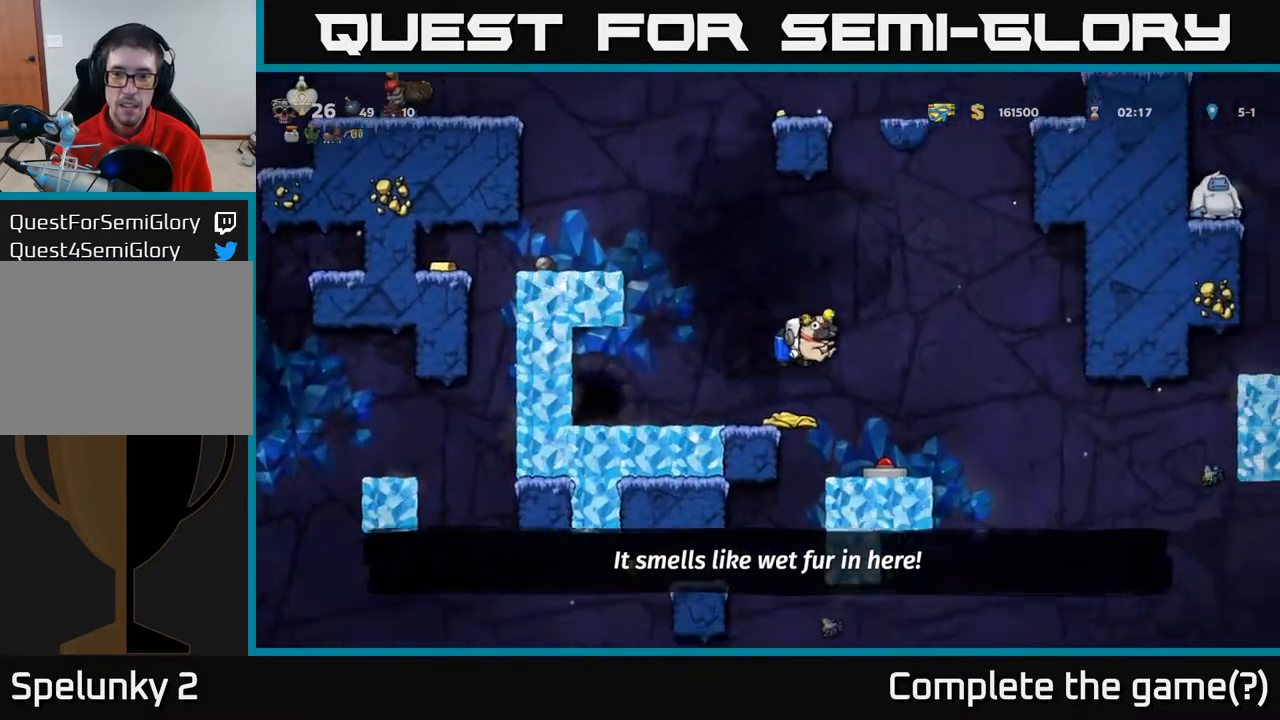
{"buttons": [], "left_stick": "center", "right_stick": "center", "events": [[233, "A", "down"], [333, "A", "up"], [450, "DPAD_RIGHT", "up"]]}
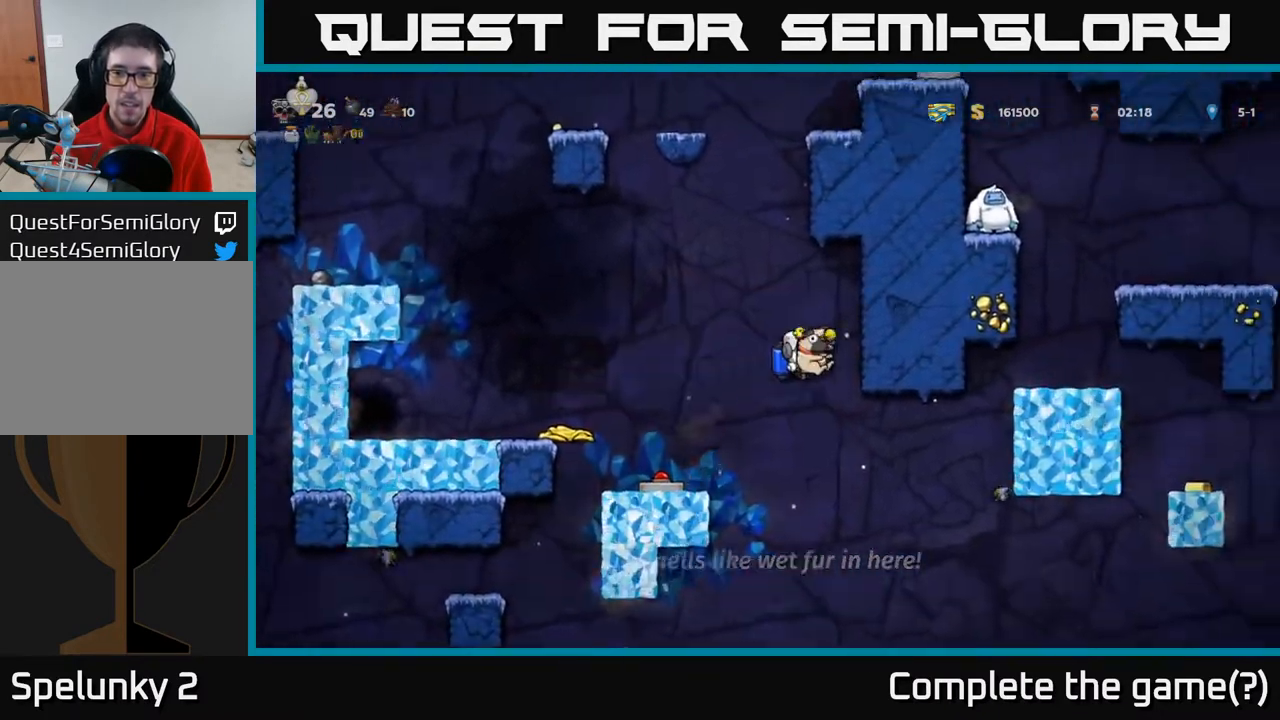
{"buttons": ["DPAD_RIGHT"], "left_stick": "center", "right_stick": "center", "events": [[217, "DPAD_RIGHT", "down"], [350, "A", "down"], [483, "A", "up"]]}
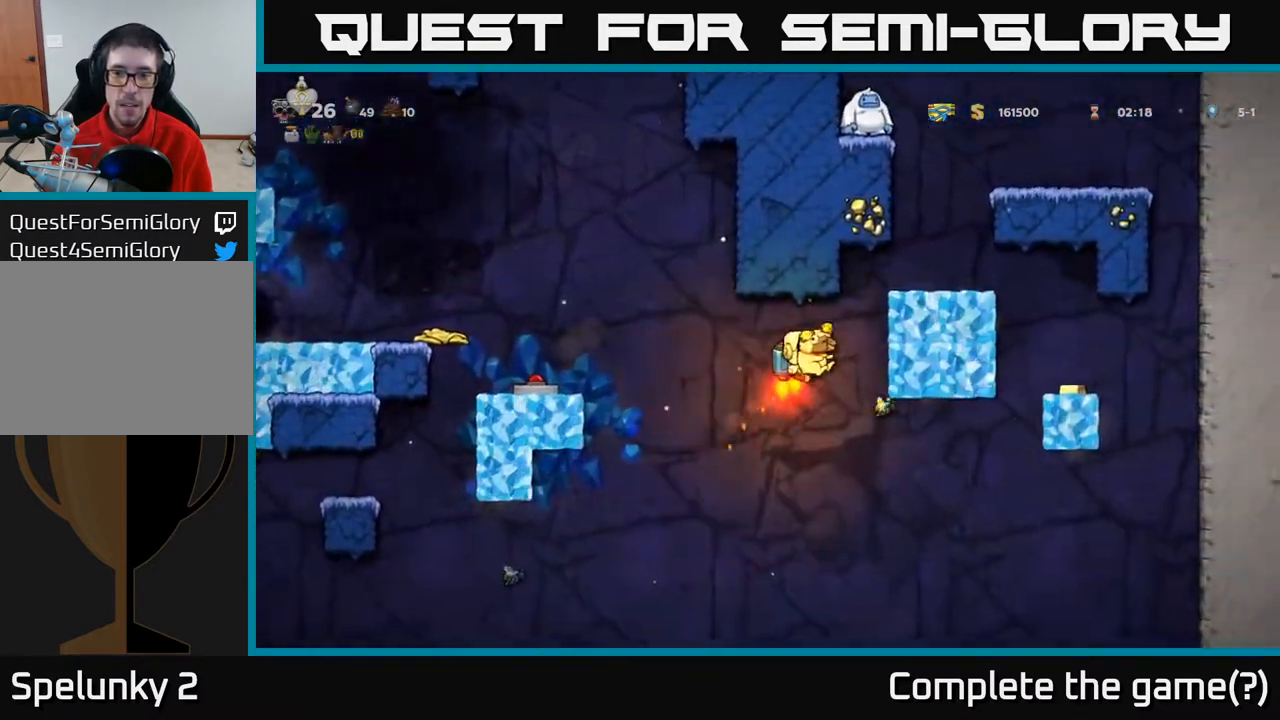
{"buttons": ["DPAD_RIGHT"], "left_stick": "center", "right_stick": "center", "events": [[67, "A", "down"], [200, "A", "up"]]}
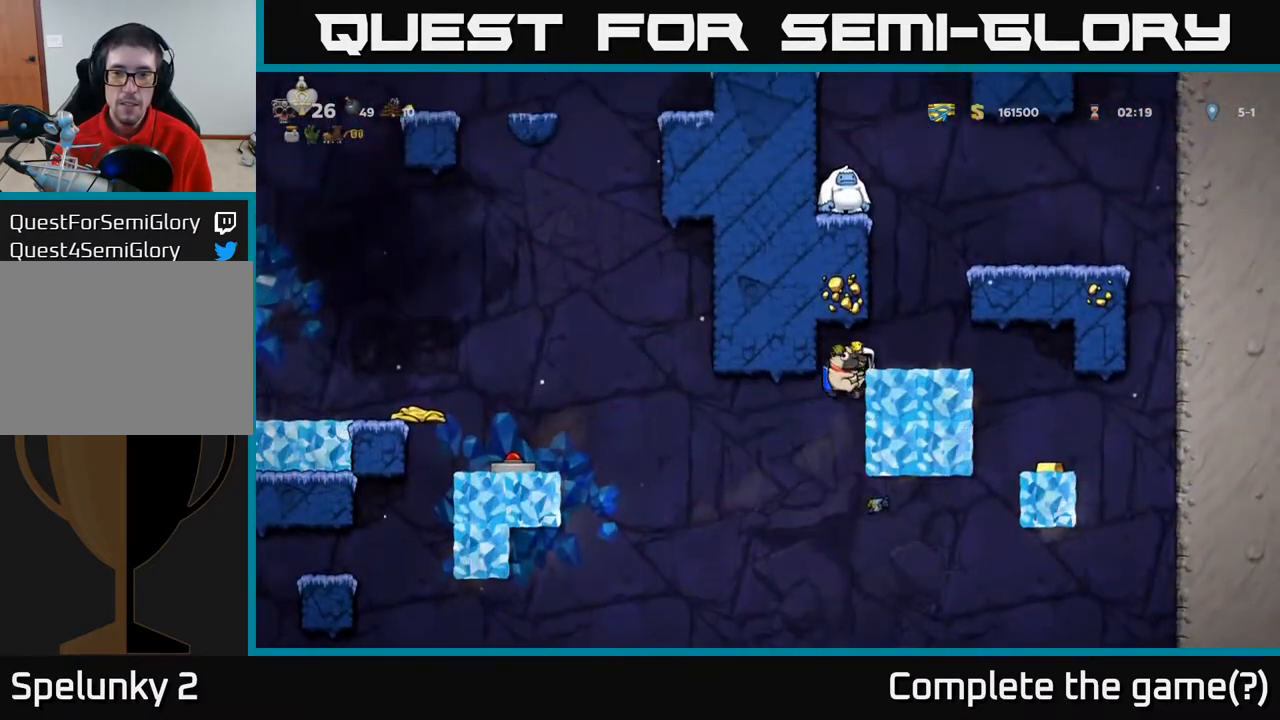
{"buttons": ["DPAD_RIGHT"], "left_stick": "center", "right_stick": "center", "events": [[117, "A", "down"], [250, "A", "up"]]}
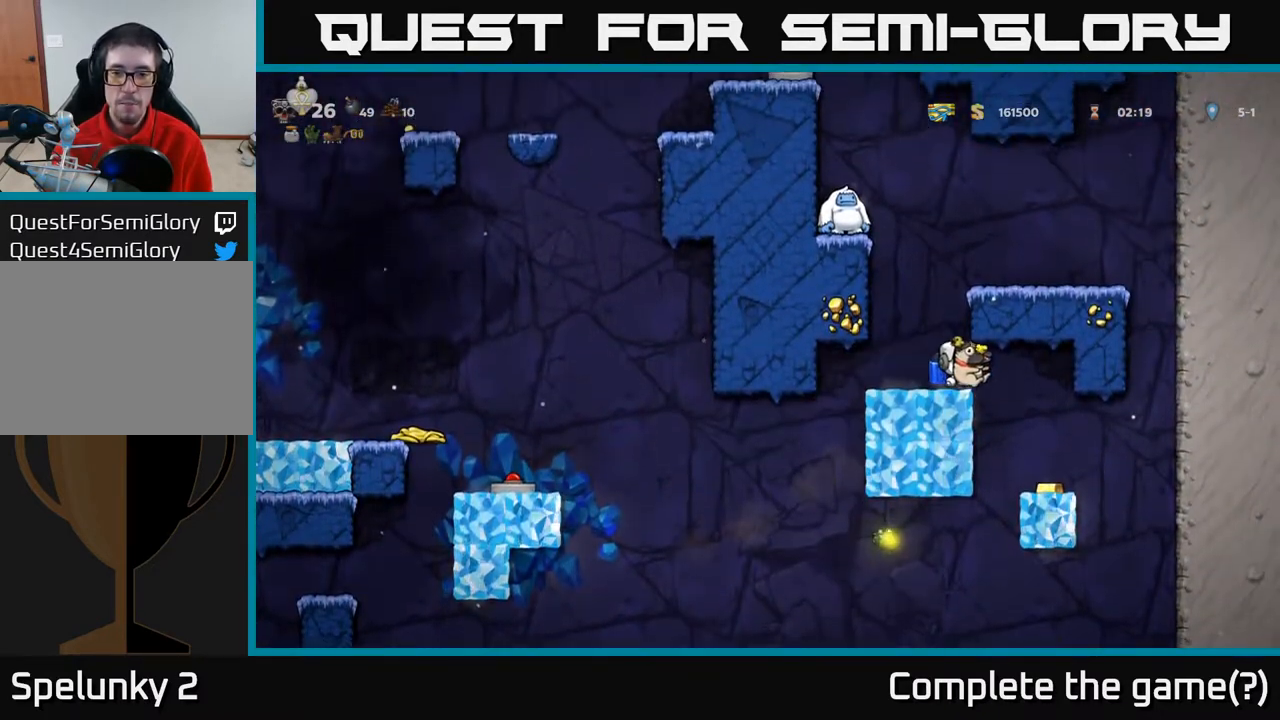
{"buttons": [], "left_stick": "center", "right_stick": "center", "events": [[50, "DPAD_RIGHT", "up"], [267, "DPAD_RIGHT", "down"], [317, "DPAD_RIGHT", "up"]]}
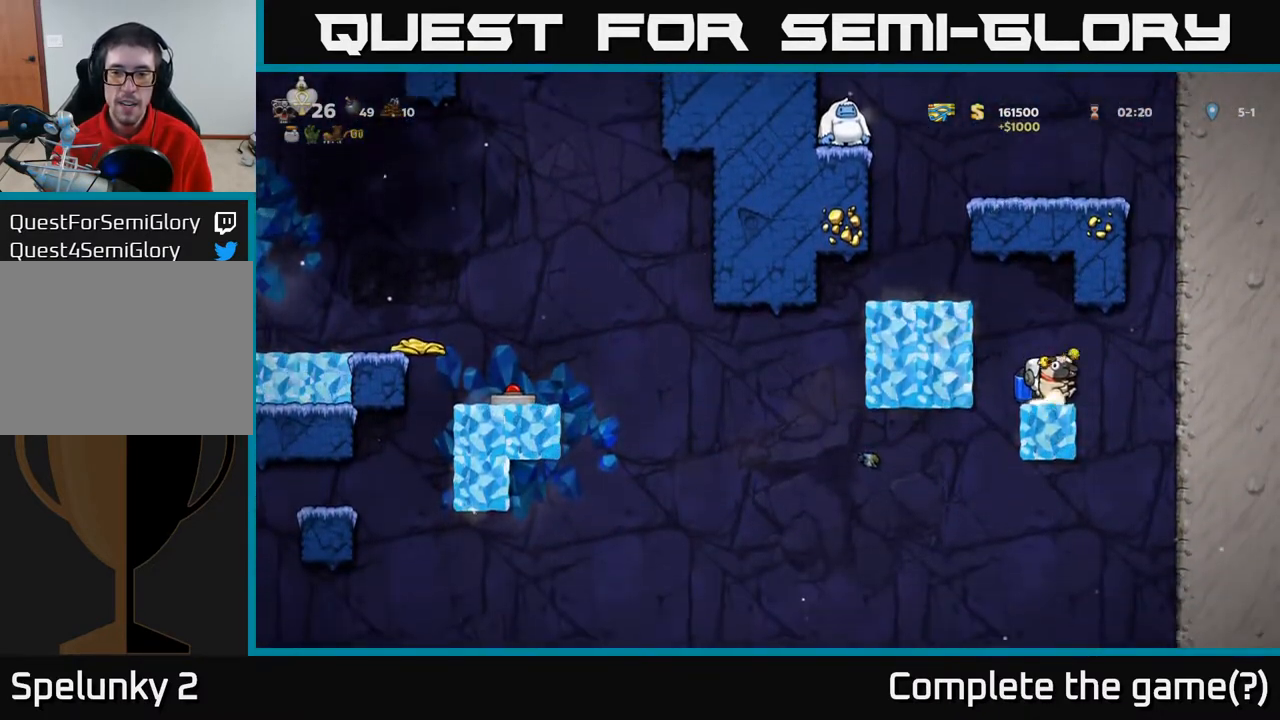
{"buttons": [], "left_stick": "center", "right_stick": "center", "events": [[267, "DPAD_LEFT", "down"], [383, "DPAD_LEFT", "up"]]}
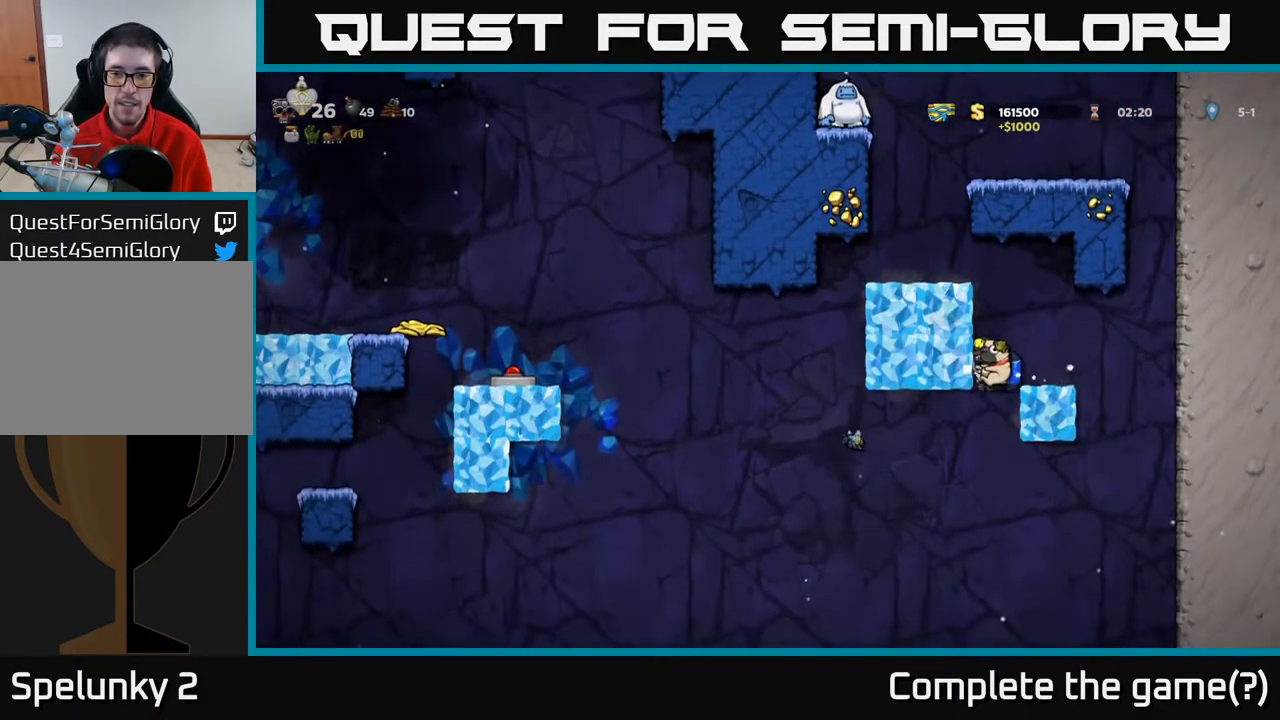
{"buttons": ["DPAD_LEFT"], "left_stick": "center", "right_stick": "center", "events": [[217, "DPAD_LEFT", "down"], [333, "A", "down"], [450, "A", "up"]]}
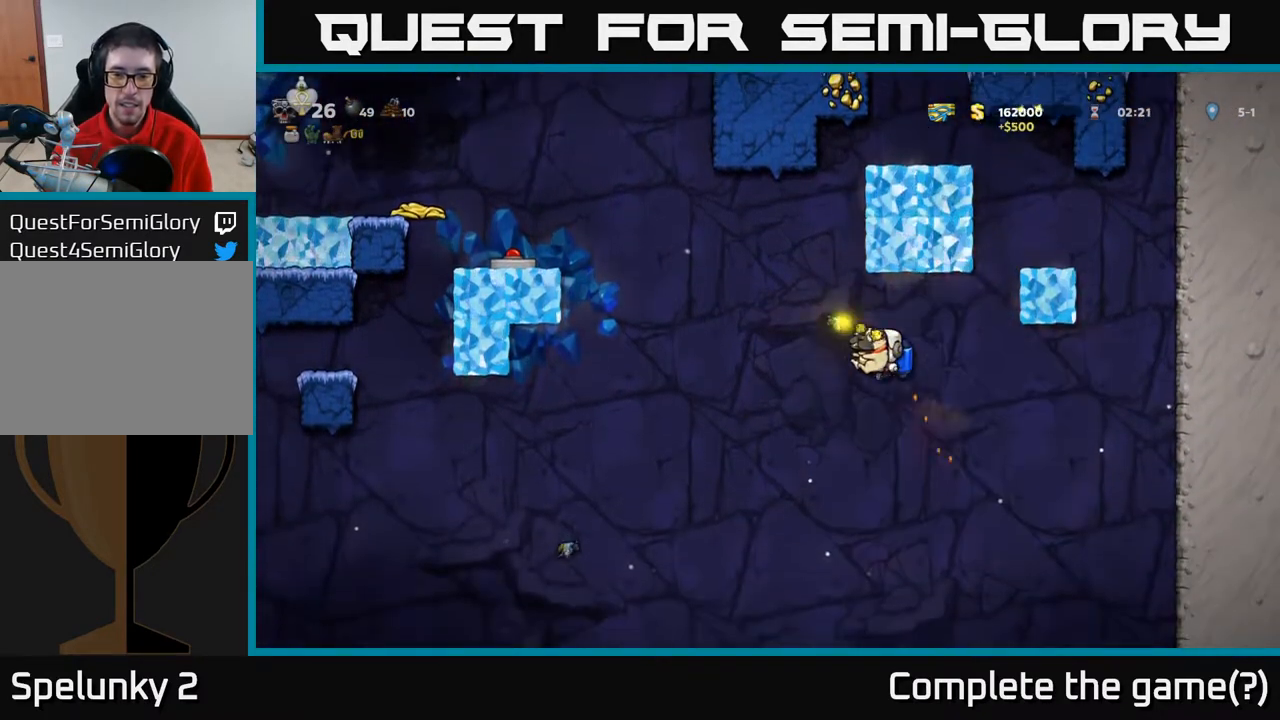
{"buttons": ["A", "DPAD_LEFT"], "left_stick": "center", "right_stick": "center", "events": [[133, "A", "down"], [250, "A", "up"], [317, "A", "down"], [417, "A", "up"], [500, "A", "down"]]}
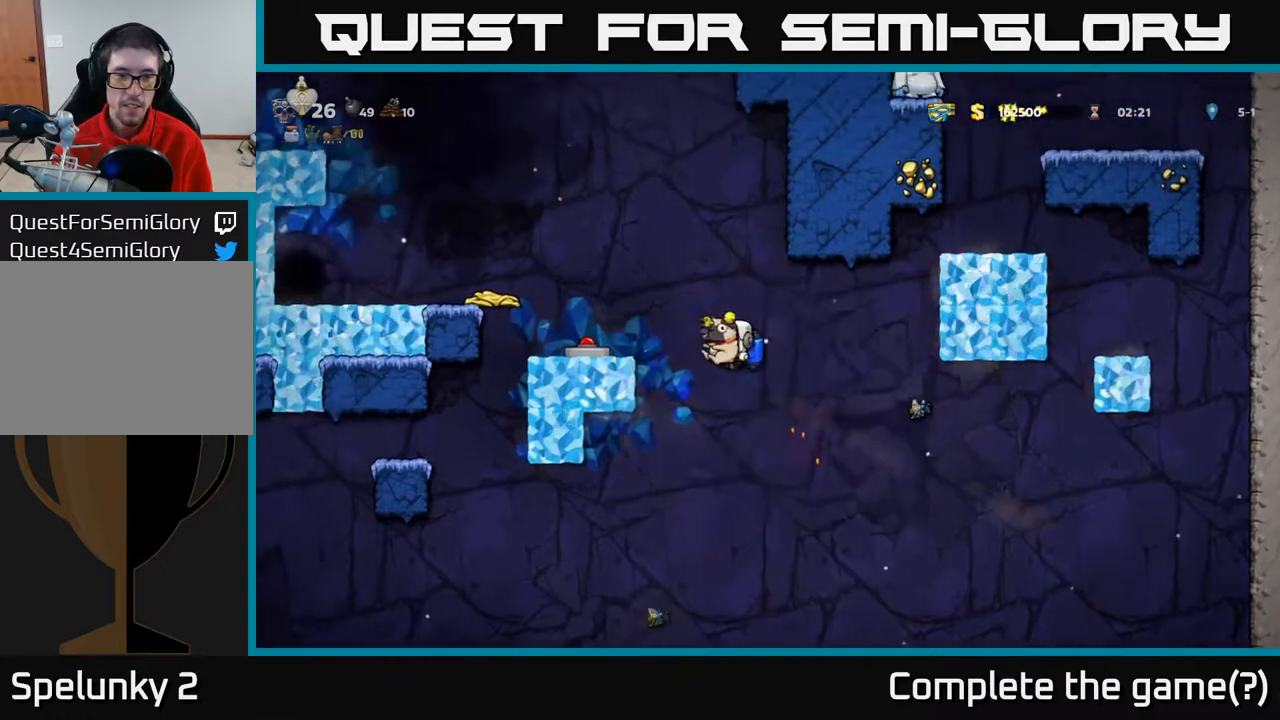
{"buttons": ["DPAD_LEFT"], "left_stick": "center", "right_stick": "center", "events": [[233, "A", "up"]]}
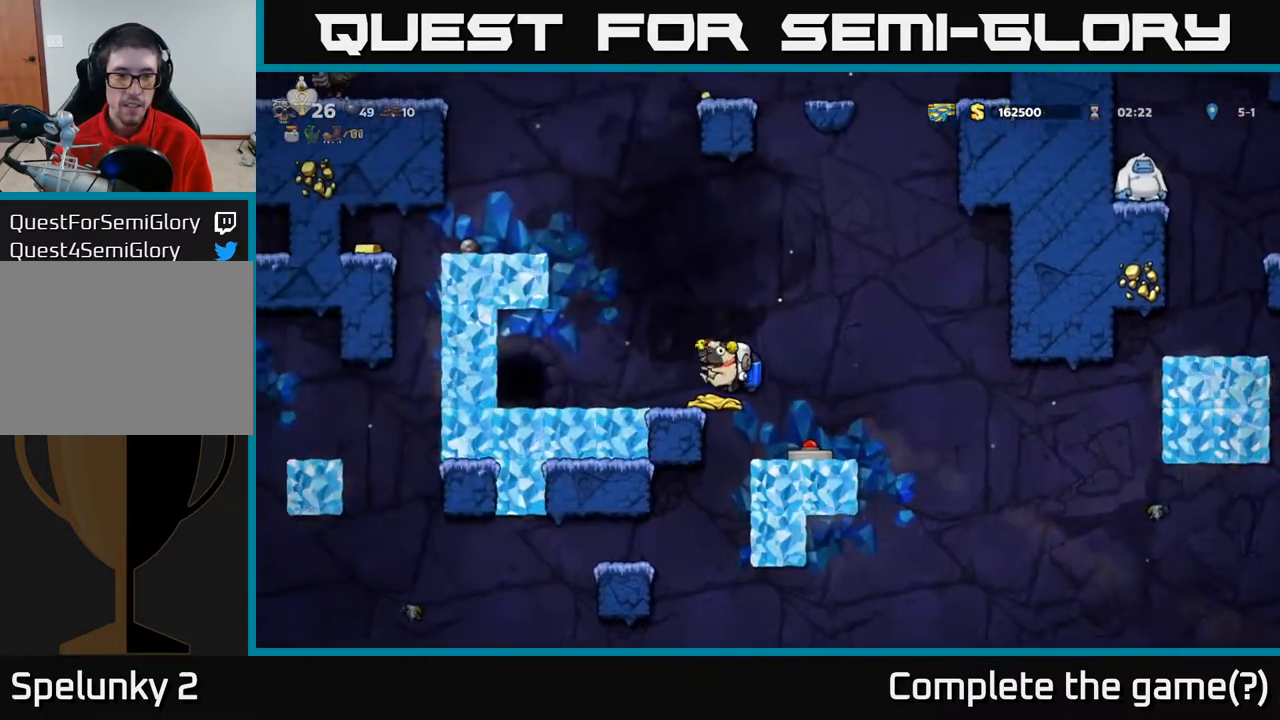
{"buttons": [], "left_stick": "center", "right_stick": "center", "events": [[350, "DPAD_LEFT", "up"]]}
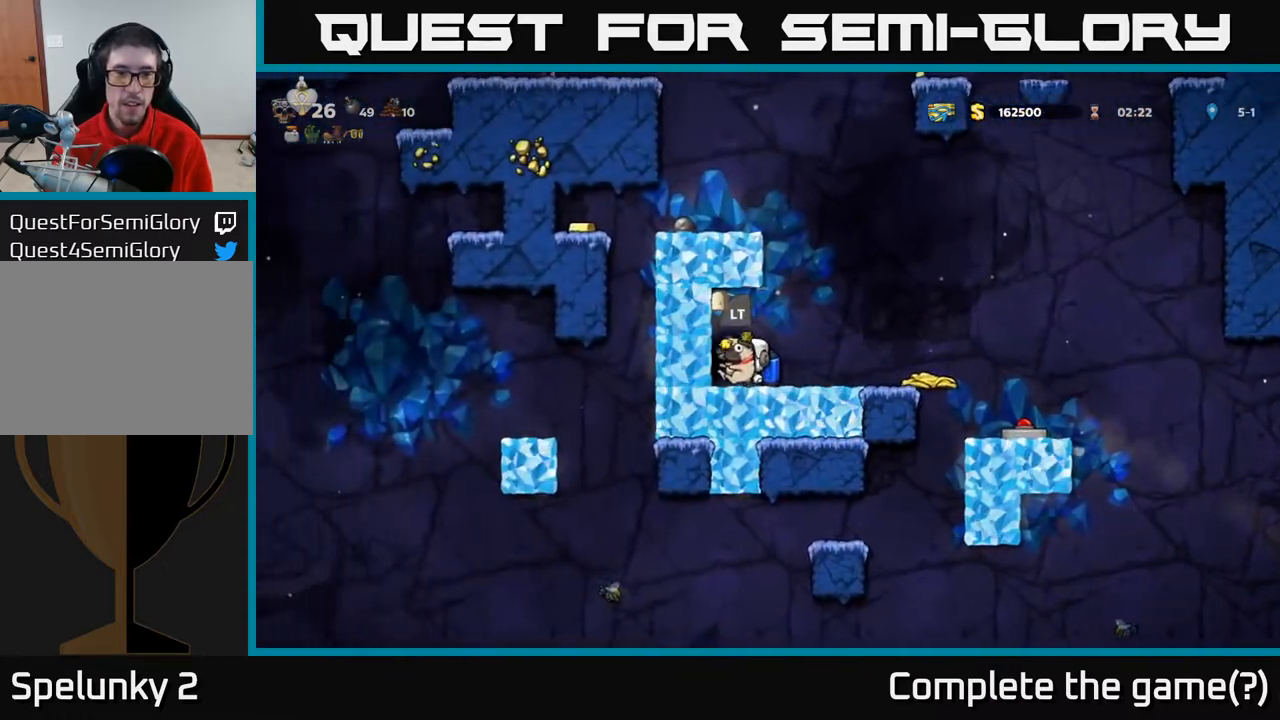
{"buttons": ["A"], "left_stick": "center", "right_stick": "center", "events": [[183, "DPAD_RIGHT", "down"], [217, "A", "down"], [300, "A", "up"], [333, "DPAD_RIGHT", "up"], [350, "A", "down"]]}
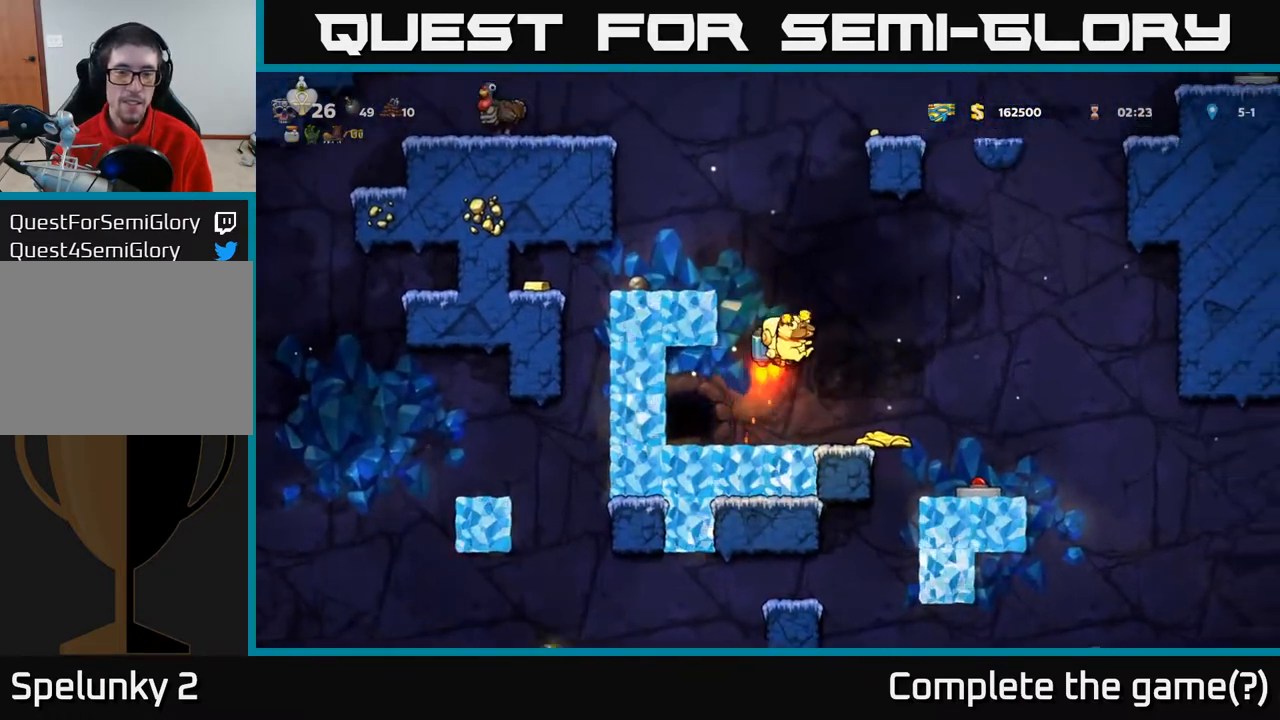
{"buttons": ["DPAD_LEFT"], "left_stick": "center", "right_stick": "center", "events": [[67, "DPAD_LEFT", "down"], [250, "A", "up"], [283, "DPAD_LEFT", "up"], [483, "DPAD_LEFT", "down"]]}
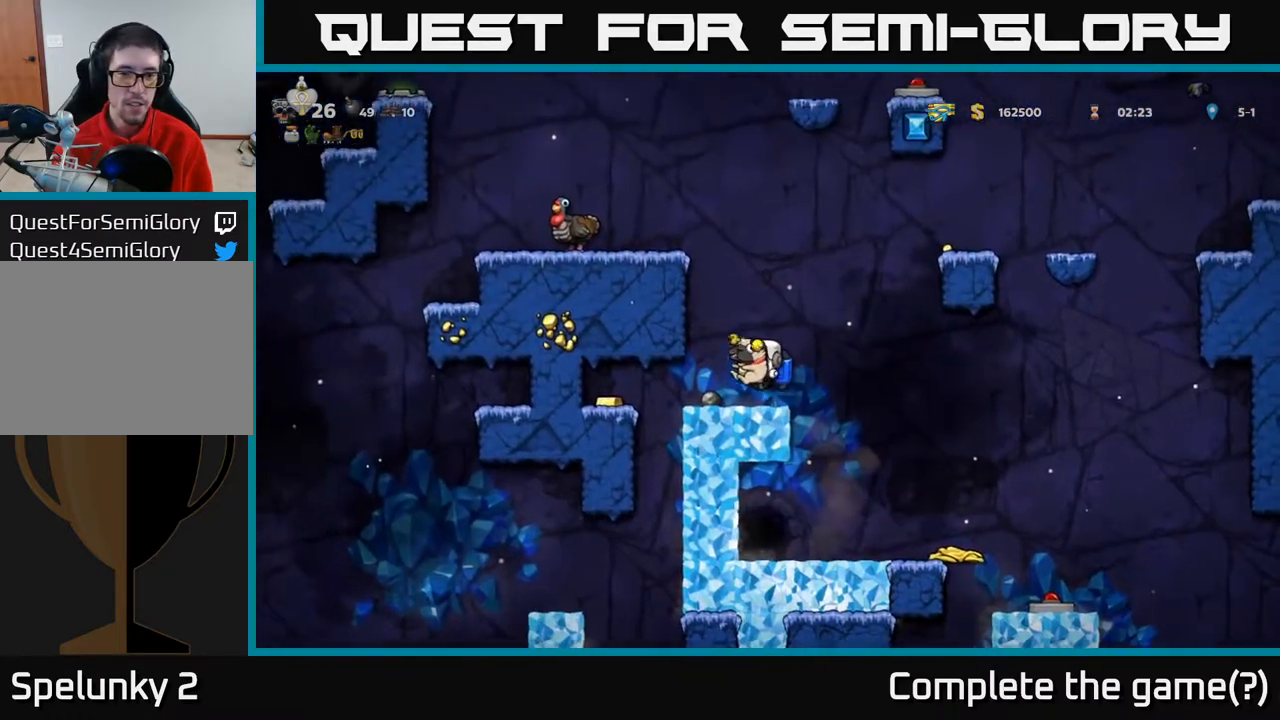
{"buttons": ["DPAD_RIGHT"], "left_stick": "center", "right_stick": "center", "events": [[383, "DPAD_LEFT", "up"], [433, "DPAD_RIGHT", "down"]]}